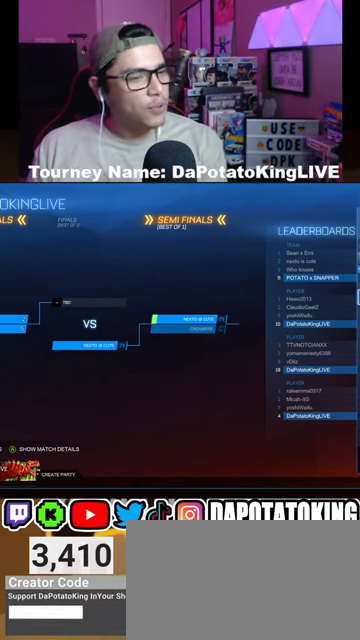
Gameplay with a controller (Xbox layout); each line is a JSON object with the inputs held at the frame after it. "events" lists button and stick changes between this image and that frame as [ms after this image, input, new state], when the widget could be followed in between. Not read: R2.
{"buttons": [], "left_stick": "center", "right_stick": "center", "events": []}
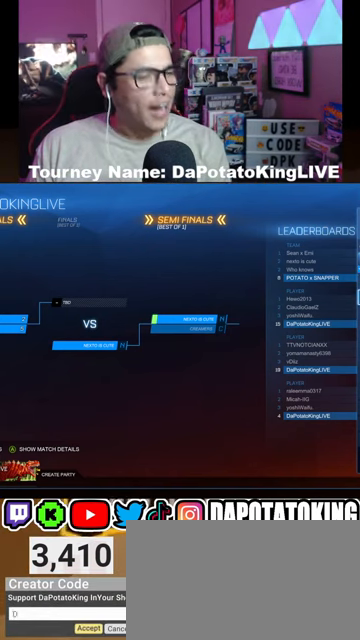
{"buttons": [], "left_stick": "center", "right_stick": "center", "events": []}
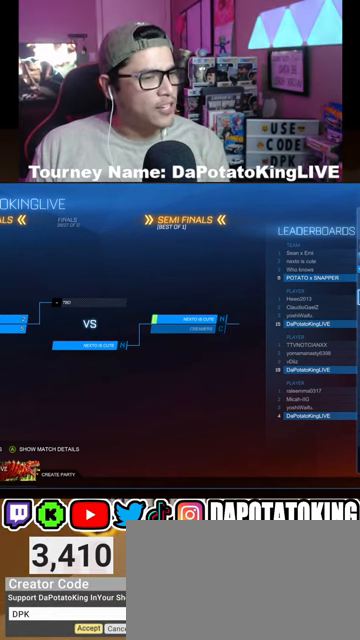
{"buttons": [], "left_stick": "center", "right_stick": "center", "events": [[133, "DPAD_DOWN", "down"], [267, "DPAD_DOWN", "up"]]}
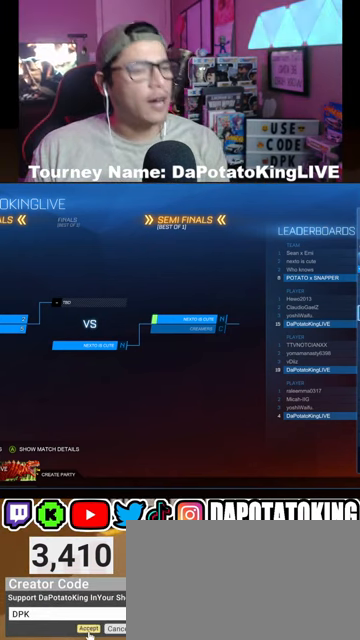
{"buttons": [], "left_stick": "center", "right_stick": "center", "events": []}
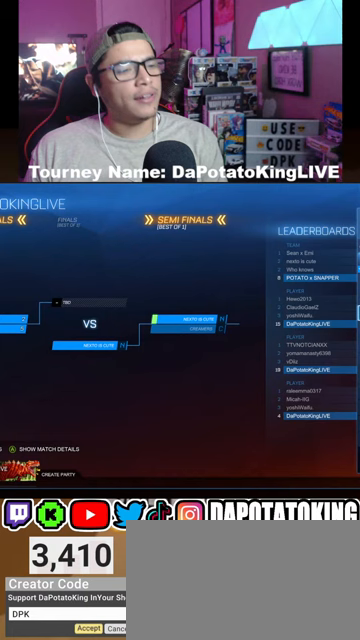
{"buttons": [], "left_stick": "center", "right_stick": "center", "events": []}
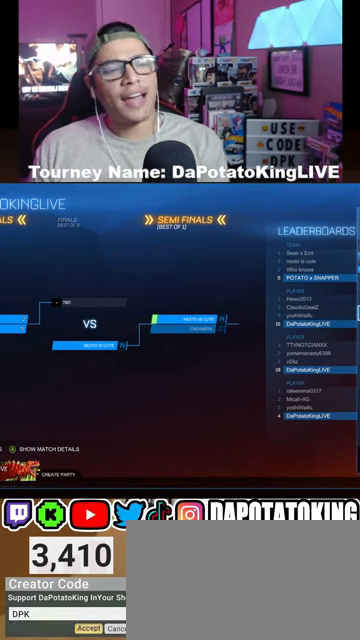
{"buttons": [], "left_stick": "center", "right_stick": "center", "events": []}
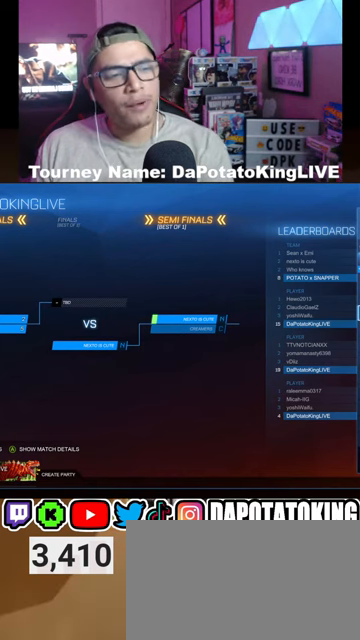
{"buttons": [], "left_stick": "center", "right_stick": "center", "events": []}
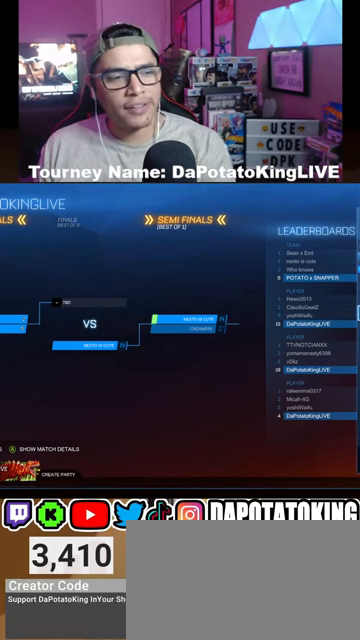
{"buttons": ["DPAD_DOWN"], "left_stick": "center", "right_stick": "center", "events": [[500, "DPAD_DOWN", "down"]]}
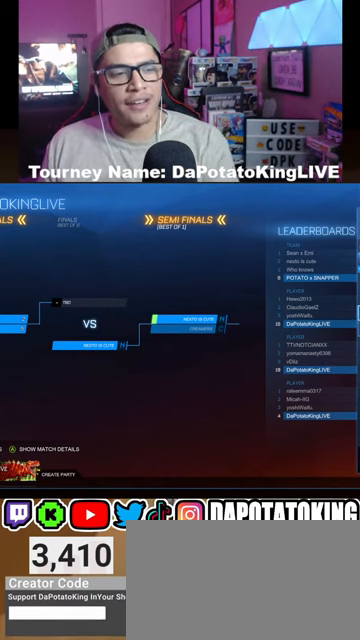
{"buttons": [], "left_stick": "center", "right_stick": "center", "events": [[133, "DPAD_DOWN", "up"]]}
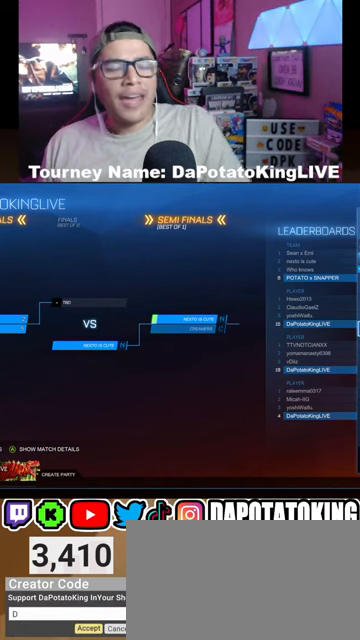
{"buttons": [], "left_stick": "center", "right_stick": "center", "events": []}
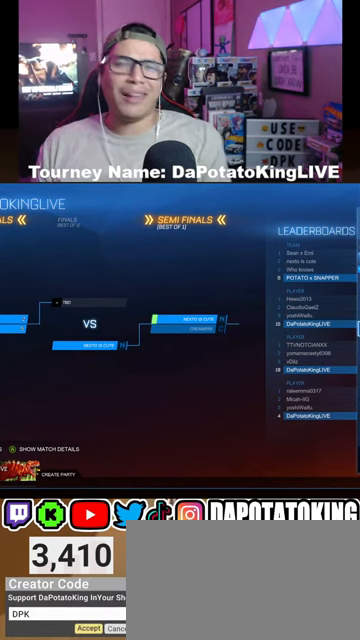
{"buttons": [], "left_stick": "center", "right_stick": "center", "events": []}
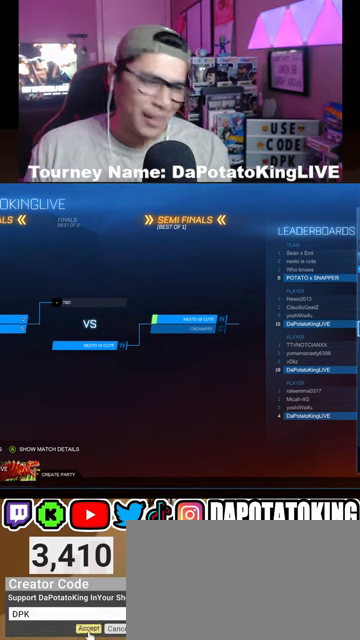
{"buttons": [], "left_stick": "center", "right_stick": "center", "events": []}
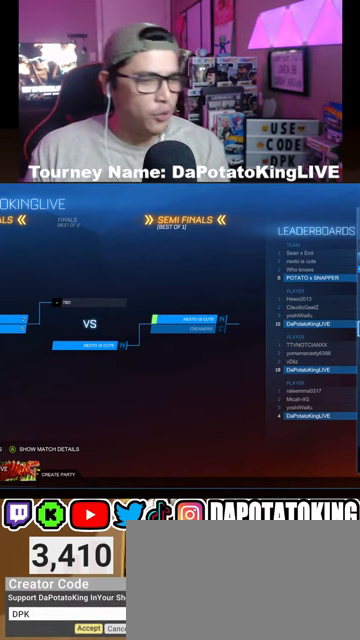
{"buttons": [], "left_stick": "center", "right_stick": "center", "events": [[300, "DPAD_DOWN", "down"], [433, "DPAD_DOWN", "up"]]}
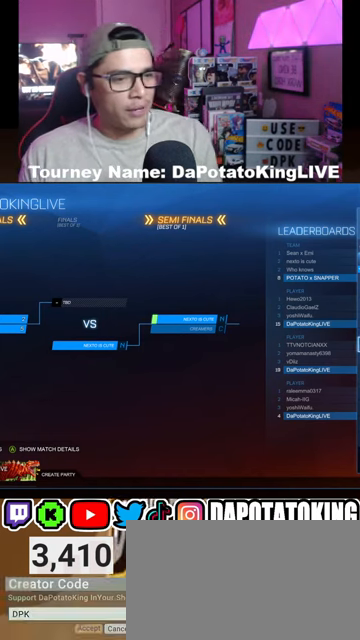
{"buttons": [], "left_stick": "center", "right_stick": "center", "events": [[200, "DPAD_DOWN", "down"], [300, "DPAD_DOWN", "up"]]}
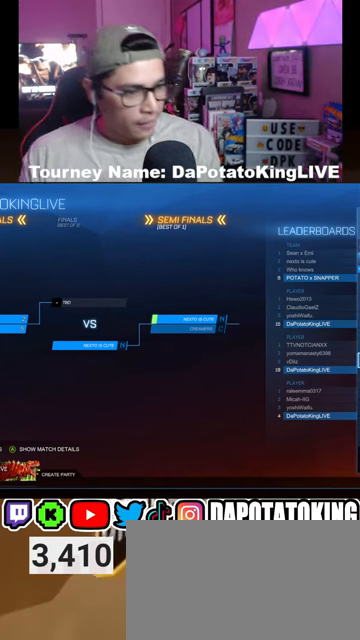
{"buttons": [], "left_stick": "center", "right_stick": "center", "events": []}
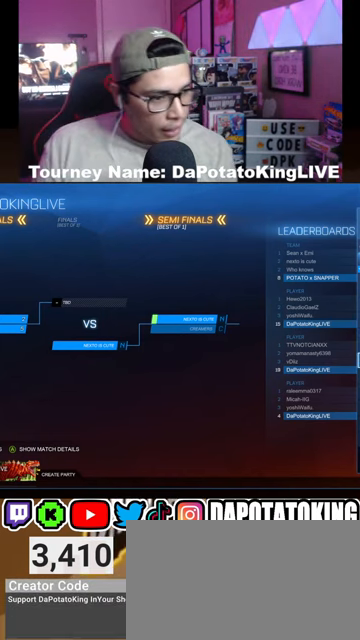
{"buttons": [], "left_stick": "center", "right_stick": "center", "events": []}
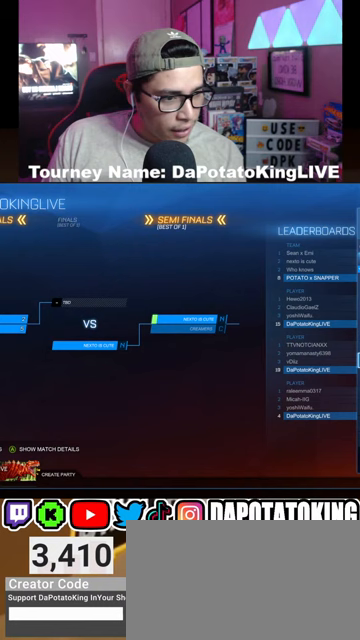
{"buttons": [], "left_stick": "center", "right_stick": "center", "events": []}
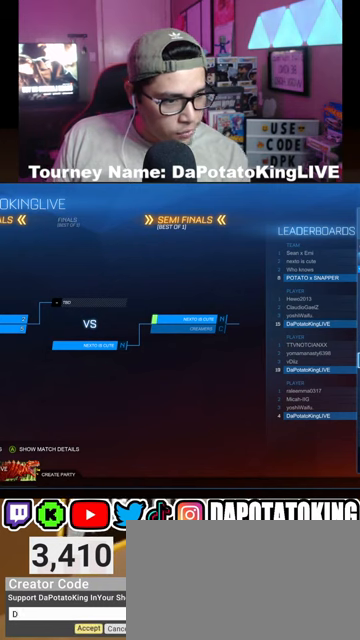
{"buttons": [], "left_stick": "center", "right_stick": "center", "events": []}
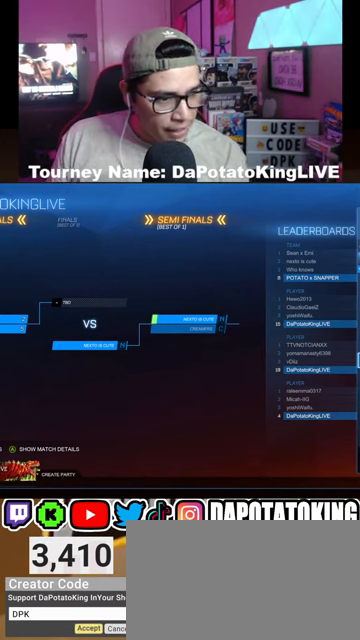
{"buttons": [], "left_stick": "center", "right_stick": "center", "events": []}
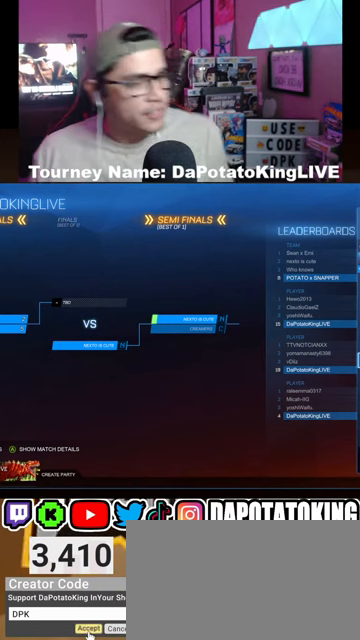
{"buttons": [], "left_stick": "center", "right_stick": "center", "events": []}
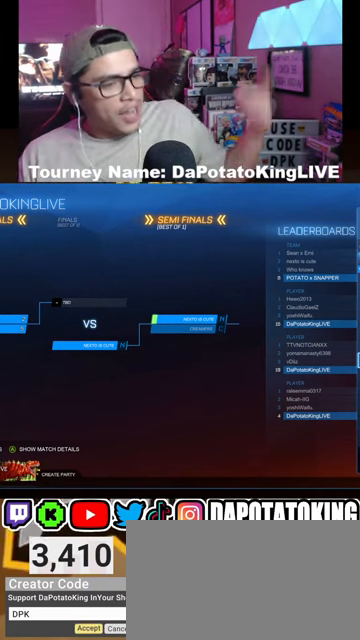
{"buttons": [], "left_stick": "center", "right_stick": "center", "events": [[267, "DPAD_DOWN", "down"], [400, "DPAD_DOWN", "up"]]}
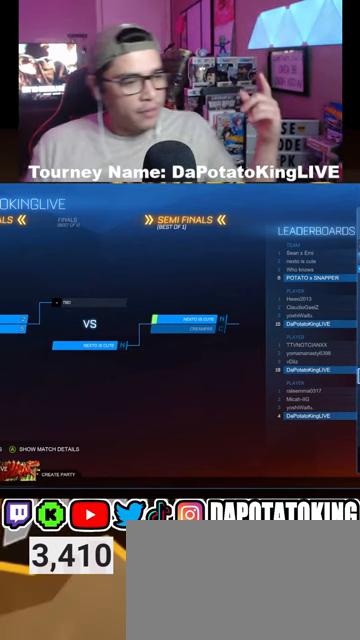
{"buttons": [], "left_stick": "center", "right_stick": "center", "events": []}
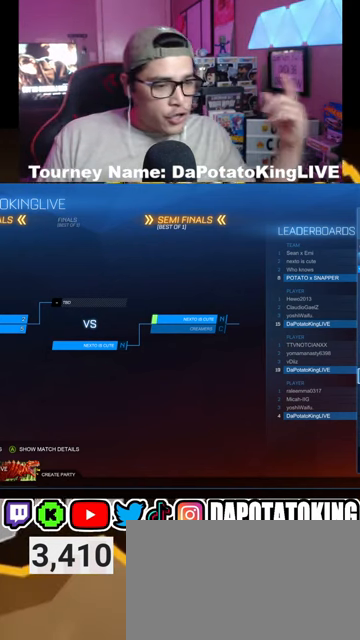
{"buttons": [], "left_stick": "center", "right_stick": "center", "events": []}
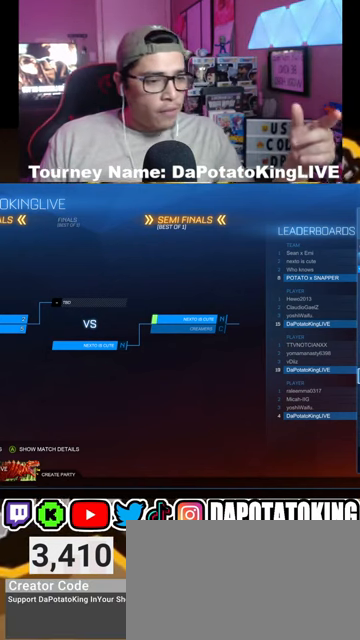
{"buttons": [], "left_stick": "center", "right_stick": "center", "events": []}
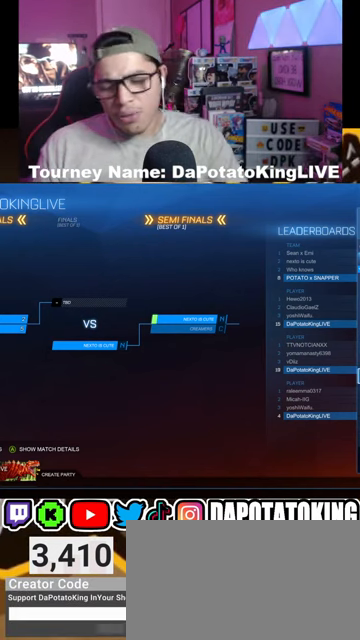
{"buttons": [], "left_stick": "center", "right_stick": "center", "events": []}
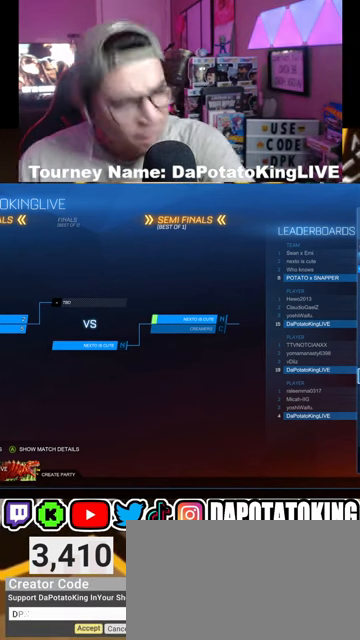
{"buttons": [], "left_stick": "center", "right_stick": "center", "events": []}
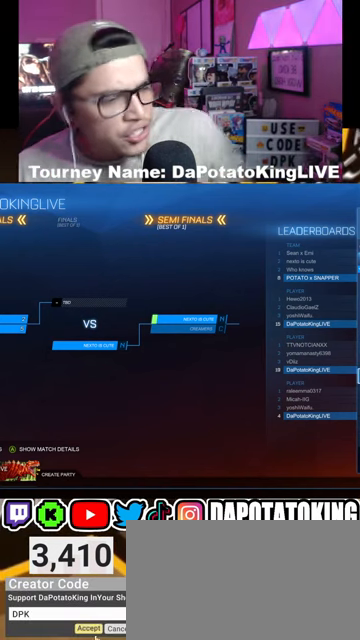
{"buttons": [], "left_stick": "center", "right_stick": "center", "events": [[200, "A", "down"], [267, "A", "up"]]}
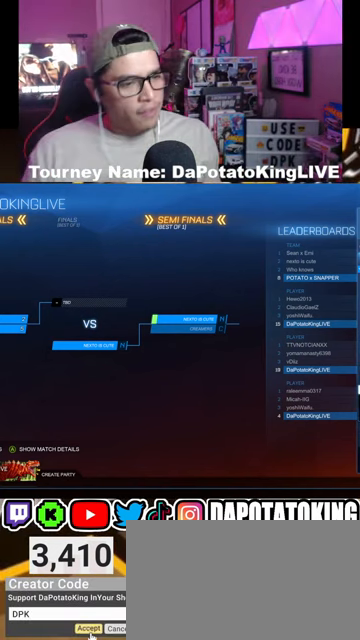
{"buttons": ["DPAD_DOWN"], "left_stick": "center", "right_stick": "center", "events": [[67, "DPAD_DOWN", "down"], [167, "DPAD_DOWN", "up"], [233, "DPAD_DOWN", "down"], [333, "DPAD_DOWN", "up"], [467, "DPAD_DOWN", "down"]]}
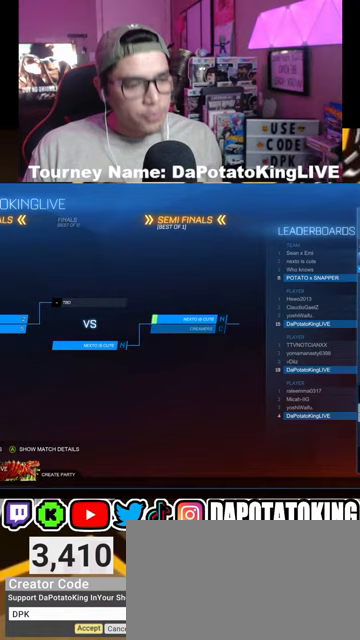
{"buttons": [], "left_stick": "center", "right_stick": "center", "events": [[67, "DPAD_DOWN", "up"], [200, "A", "down"], [333, "A", "up"]]}